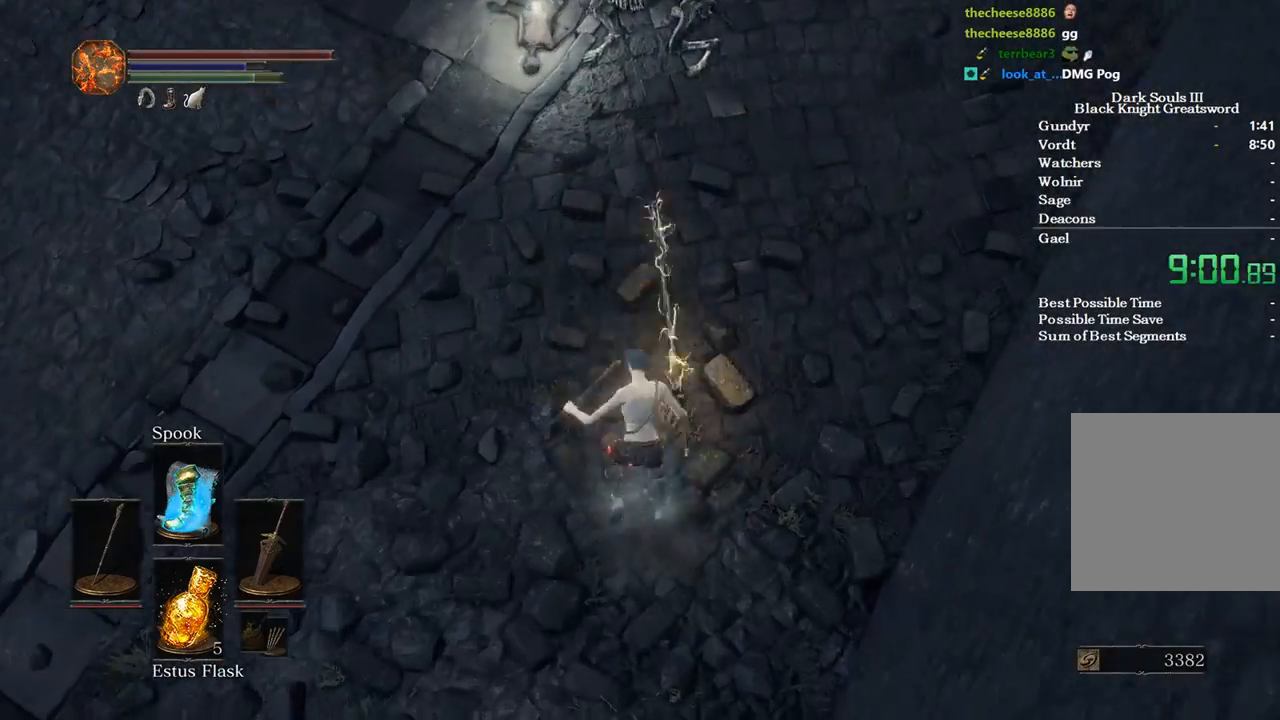
Gameplay with a controller (Xbox layout); each line is a JSON object with the inputs held at the frame after it. "events" lists button and stick changes between this image and that frame as [ms after this image, input, new state], when the widget could be followed in between. Not read: START.
{"buttons": [], "left_stick": "up", "right_stick": "center", "events": [[67, "B", "up"]]}
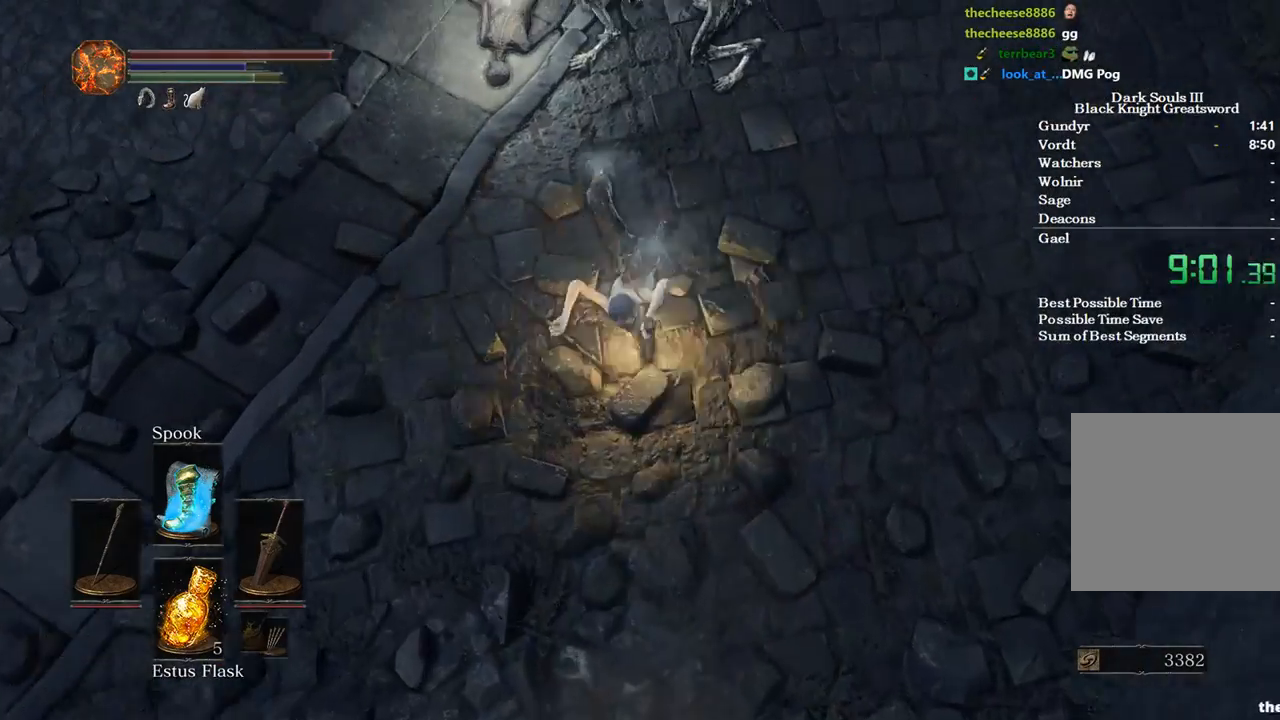
{"buttons": [], "left_stick": "up", "right_stick": "center", "events": [[167, "right_stick", "up"], [300, "right_stick", "center"], [400, "A", "down"], [500, "A", "up"]]}
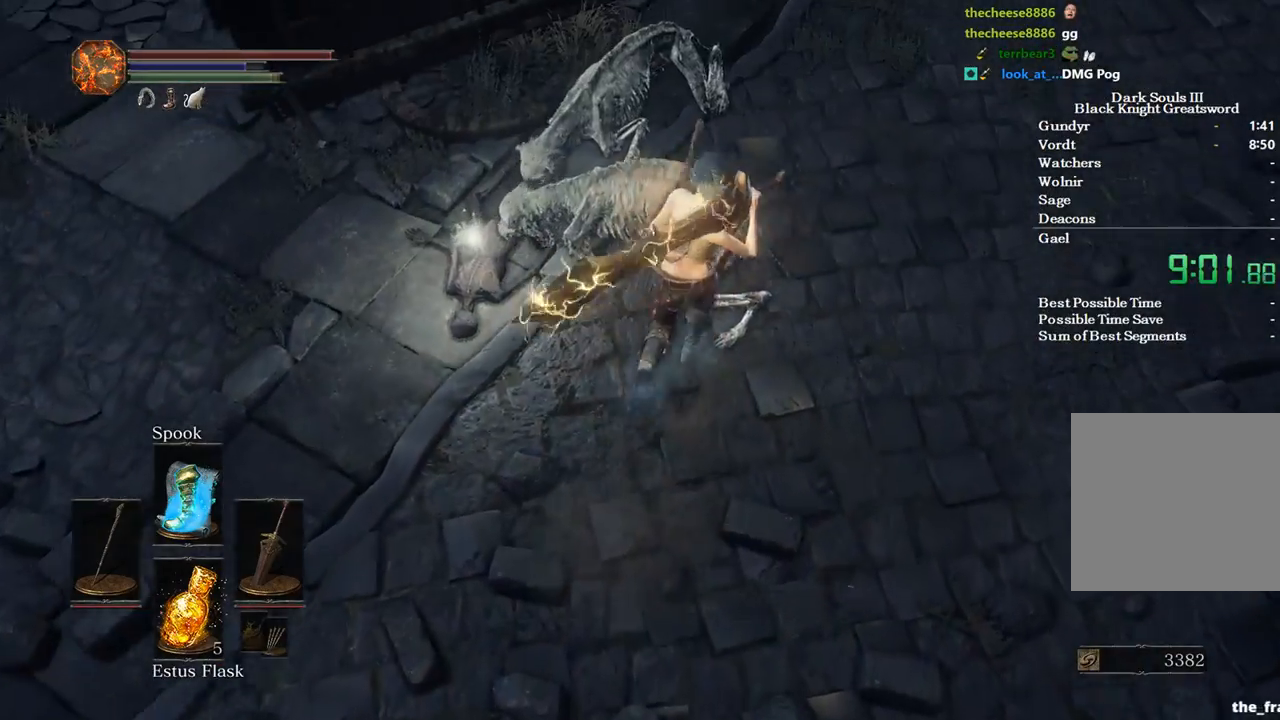
{"buttons": [], "left_stick": "down-right", "right_stick": "center", "events": [[67, "A", "down"], [133, "A", "up"], [200, "A", "down"], [300, "A", "up"], [367, "left_stick", "down-right"]]}
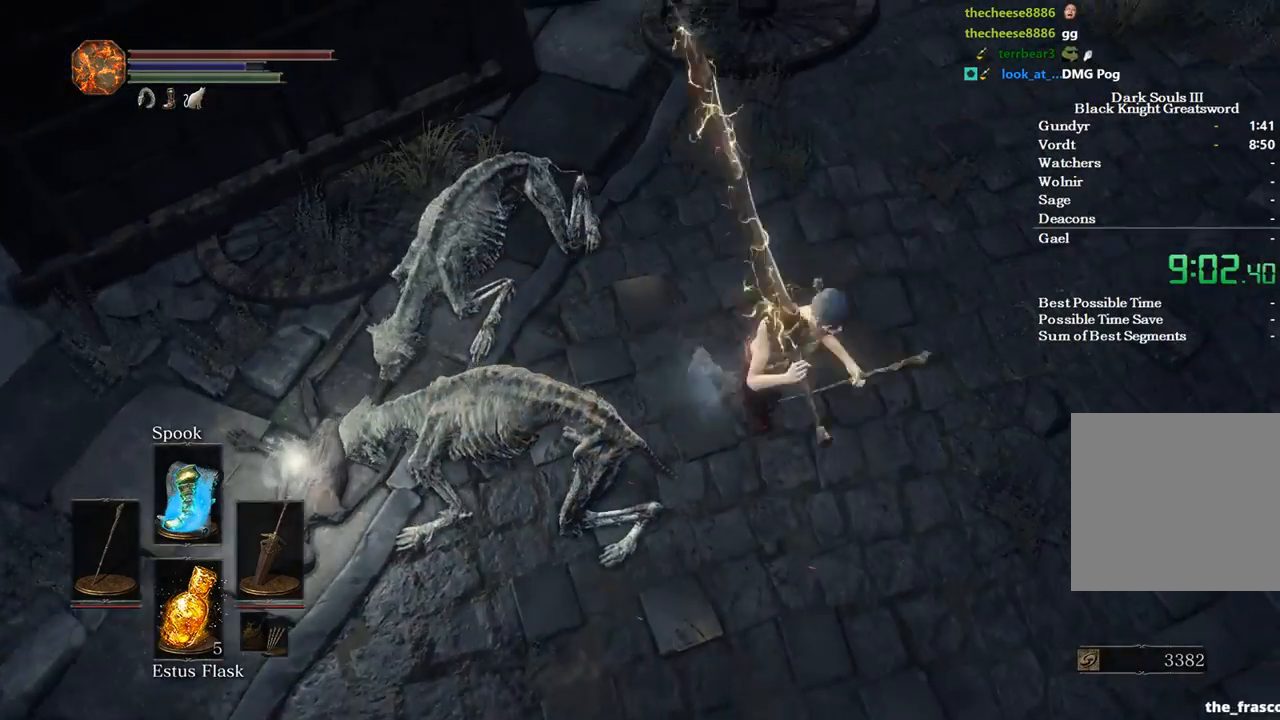
{"buttons": [], "left_stick": "up-left", "right_stick": "center", "events": [[33, "left_stick", "down"], [133, "left_stick", "down-left"], [400, "left_stick", "up-left"], [433, "A", "down"], [500, "A", "up"]]}
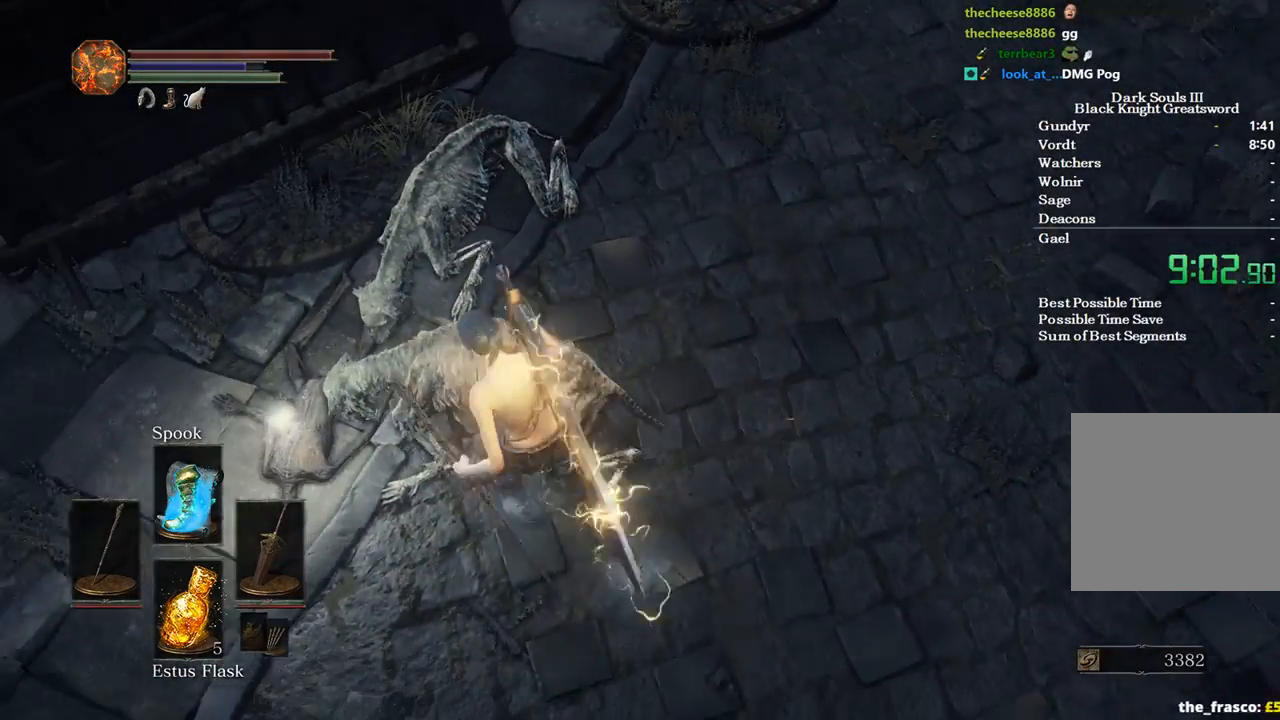
{"buttons": ["B"], "left_stick": "right", "right_stick": "center", "events": [[67, "A", "down"], [67, "left_stick", "center"], [167, "A", "up"], [267, "A", "down"], [367, "A", "up"], [367, "left_stick", "right"], [433, "B", "down"]]}
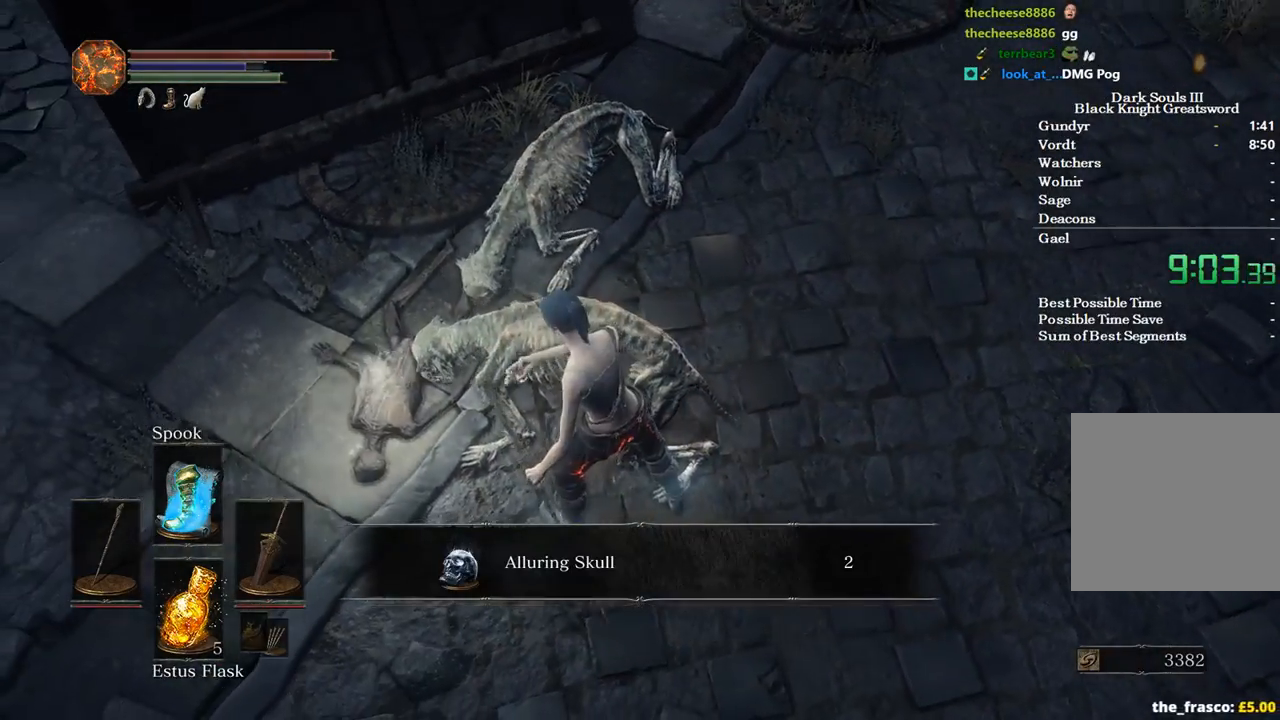
{"buttons": ["B"], "left_stick": "up-right", "right_stick": "center", "events": [[400, "A", "down"], [400, "left_stick", "up-right"], [500, "A", "up"]]}
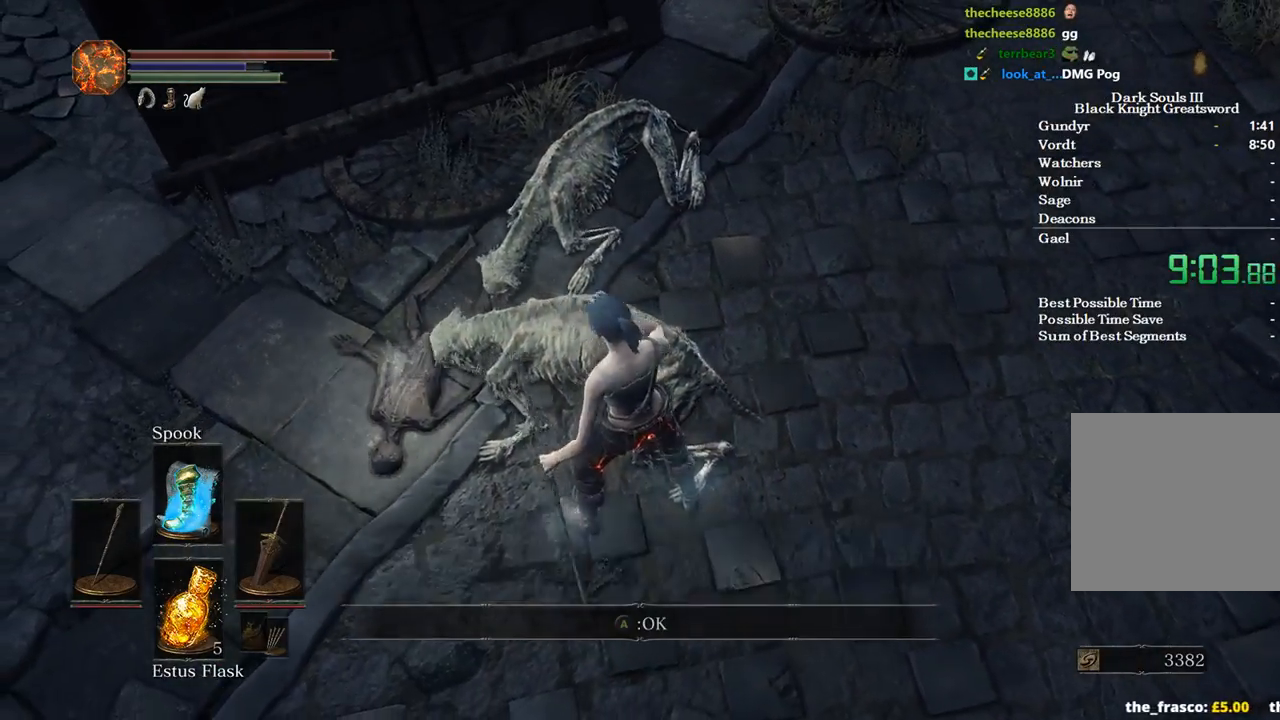
{"buttons": ["B"], "left_stick": "up-right", "right_stick": "up-left", "events": [[67, "DPAD_LEFT", "down"], [167, "DPAD_LEFT", "up"], [233, "right_stick", "up"], [367, "right_stick", "up-left"]]}
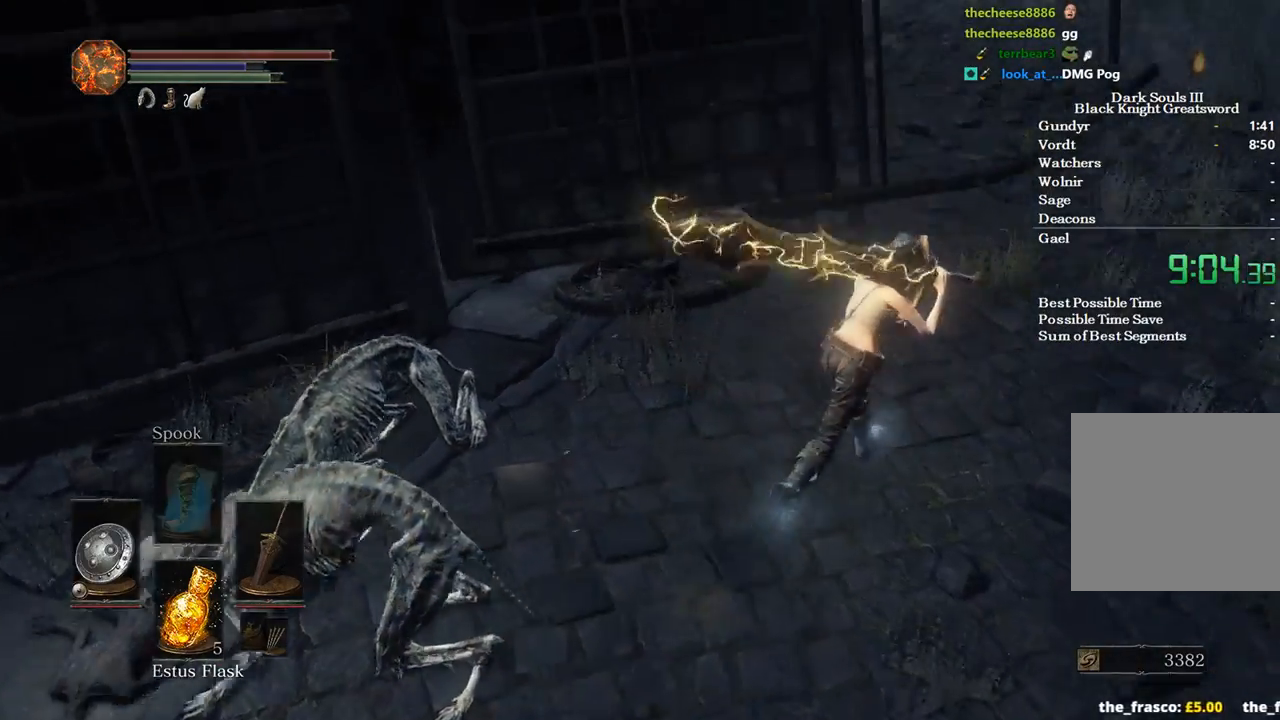
{"buttons": ["B"], "left_stick": "up-right", "right_stick": "center", "events": [[100, "DPAD_DOWN", "down"], [167, "right_stick", "center"], [433, "DPAD_DOWN", "up"]]}
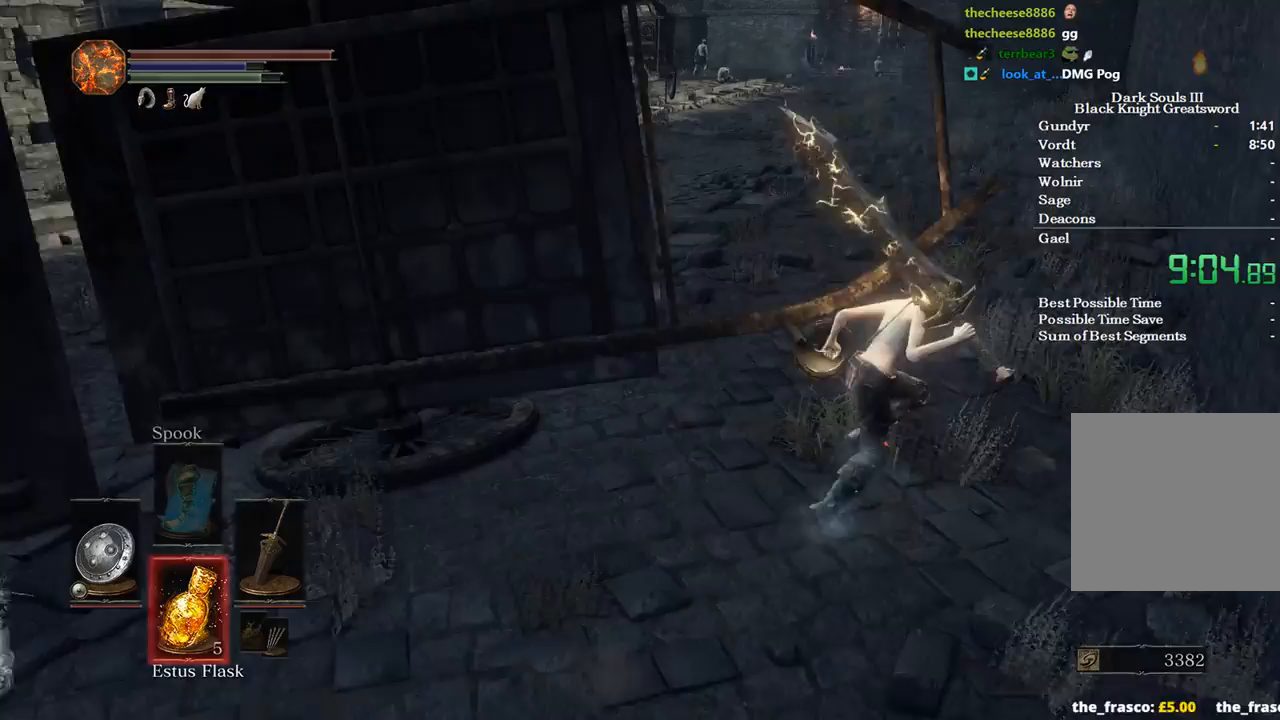
{"buttons": ["A", "B"], "left_stick": "up", "right_stick": "center", "events": [[233, "left_stick", "up"], [433, "A", "down"]]}
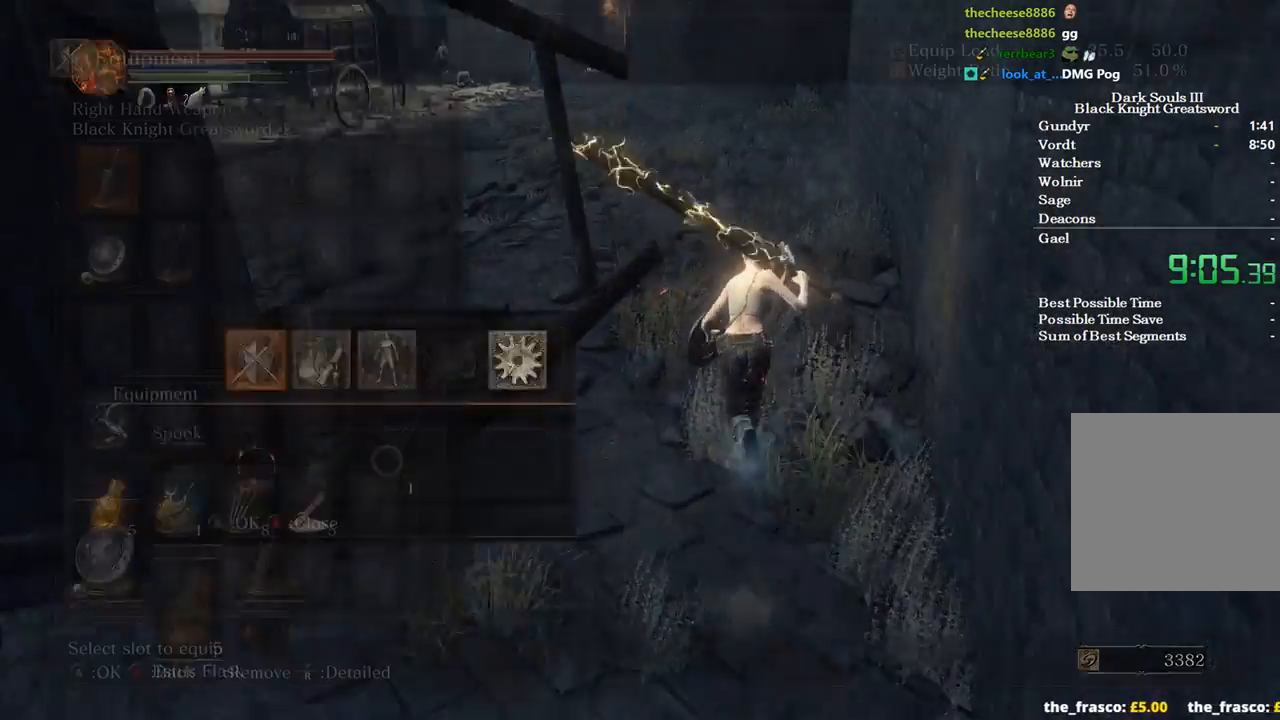
{"buttons": ["B"], "left_stick": "up", "right_stick": "center", "events": [[100, "A", "up"]]}
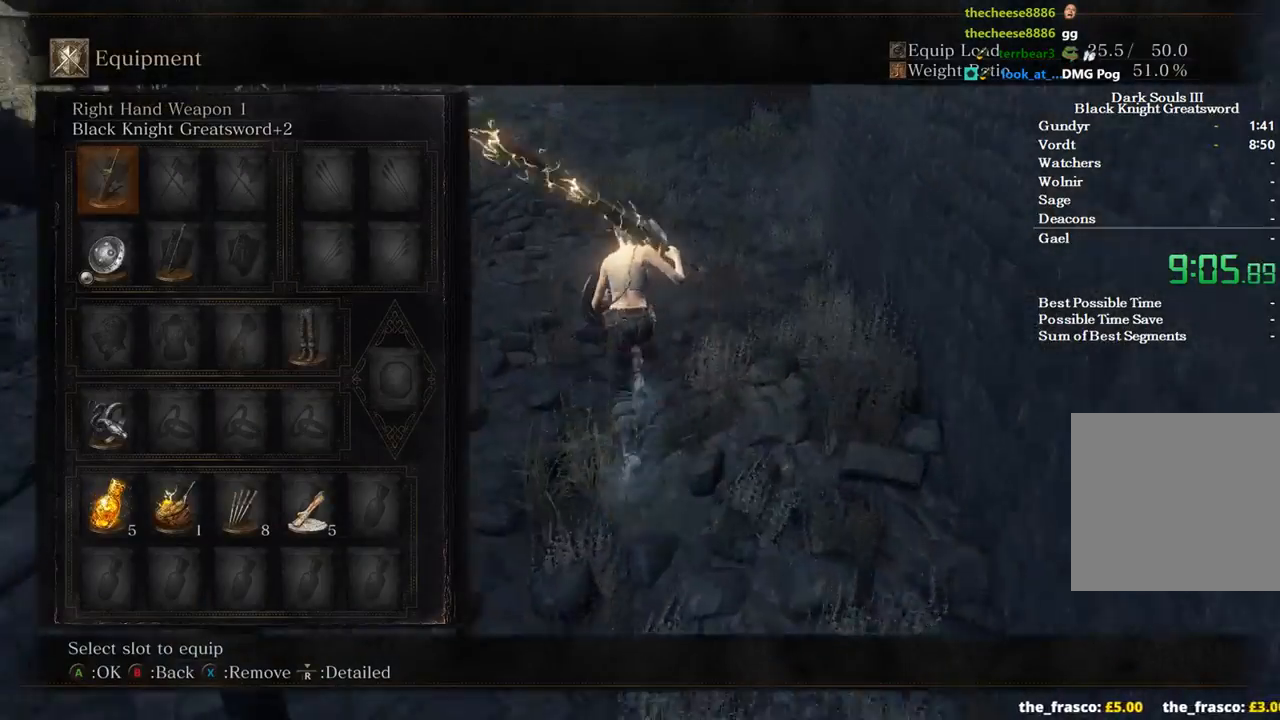
{"buttons": ["B"], "left_stick": "up", "right_stick": "center", "events": []}
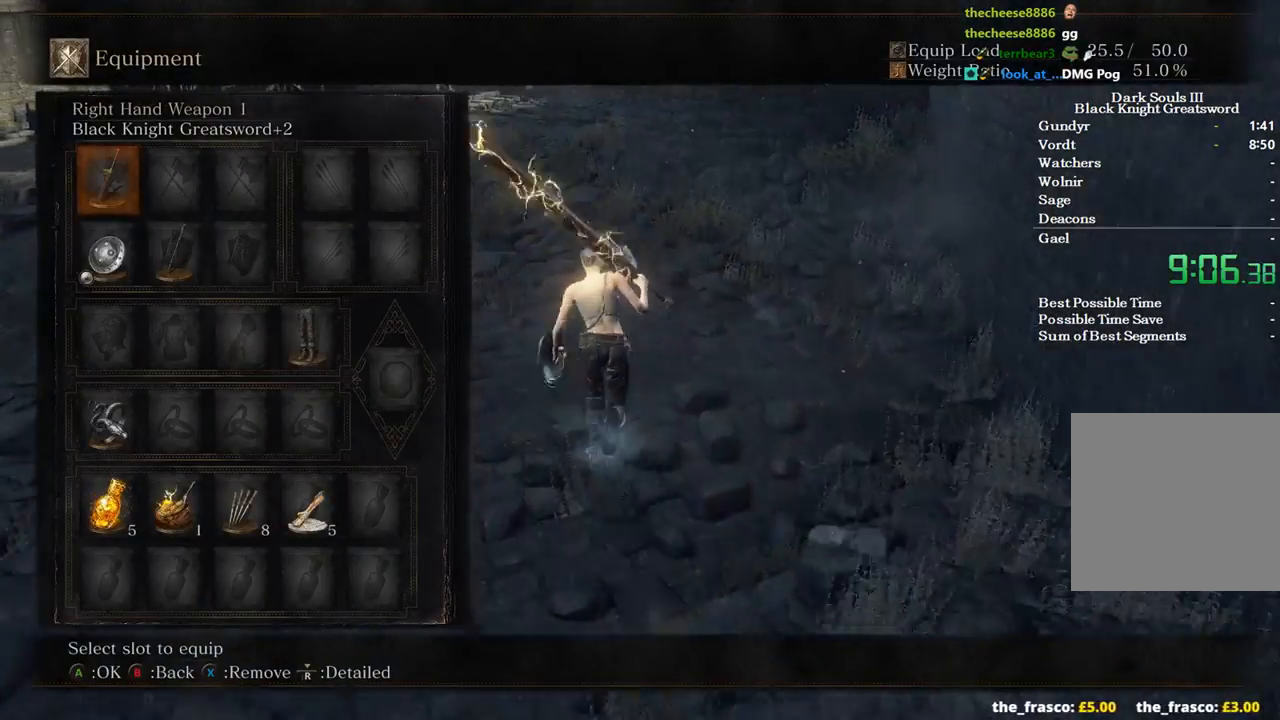
{"buttons": ["B"], "left_stick": "up", "right_stick": "center", "events": []}
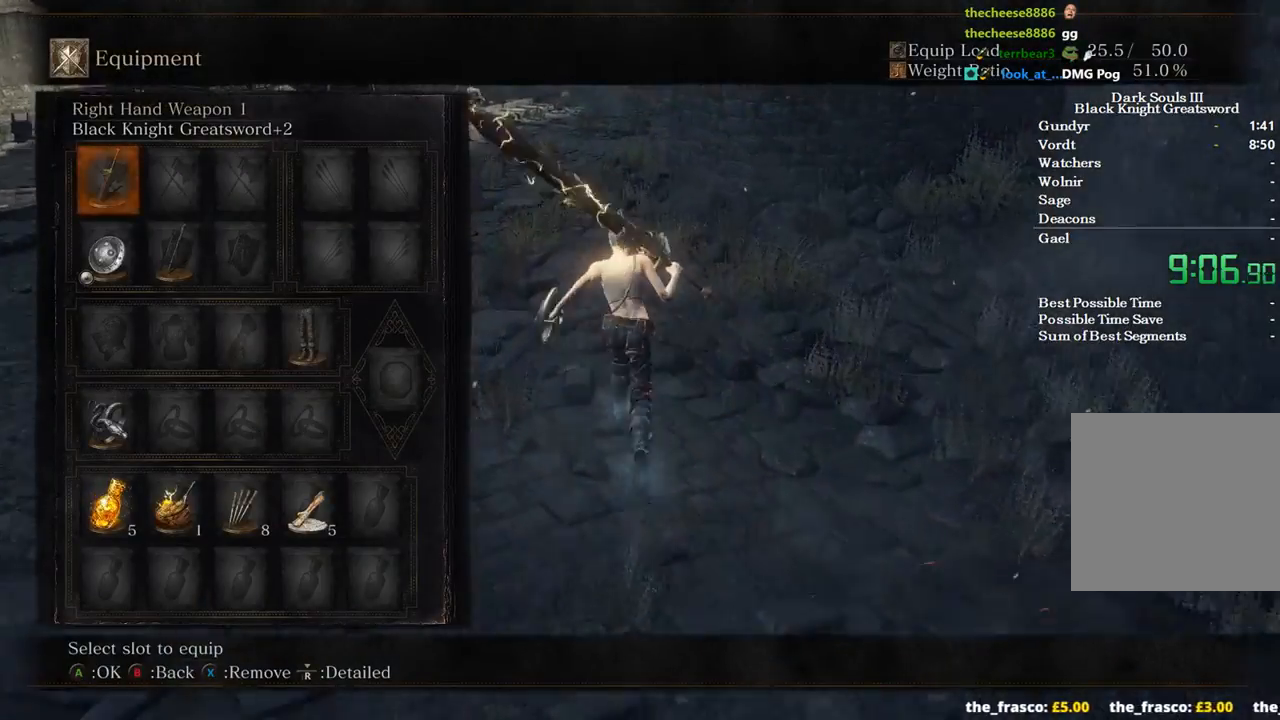
{"buttons": ["B"], "left_stick": "up", "right_stick": "center", "events": []}
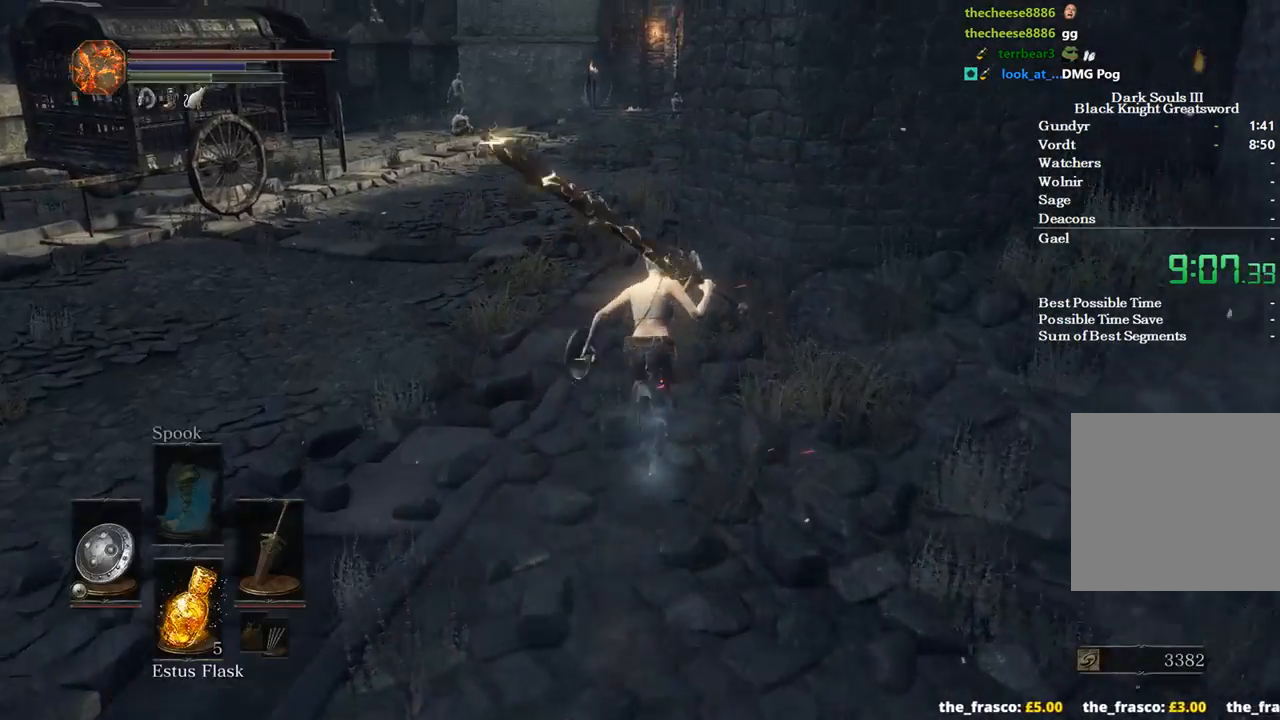
{"buttons": ["B"], "left_stick": "up", "right_stick": "center", "events": []}
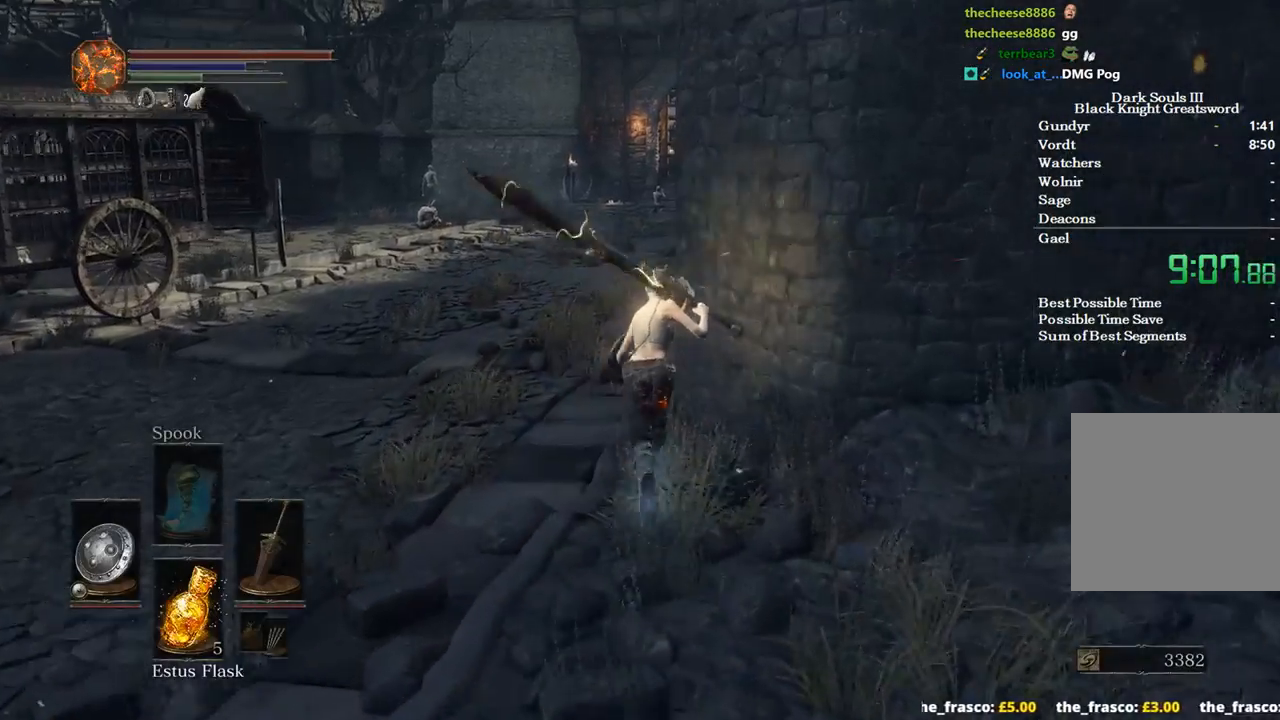
{"buttons": ["B"], "left_stick": "up", "right_stick": "down-right", "events": [[433, "right_stick", "down-right"]]}
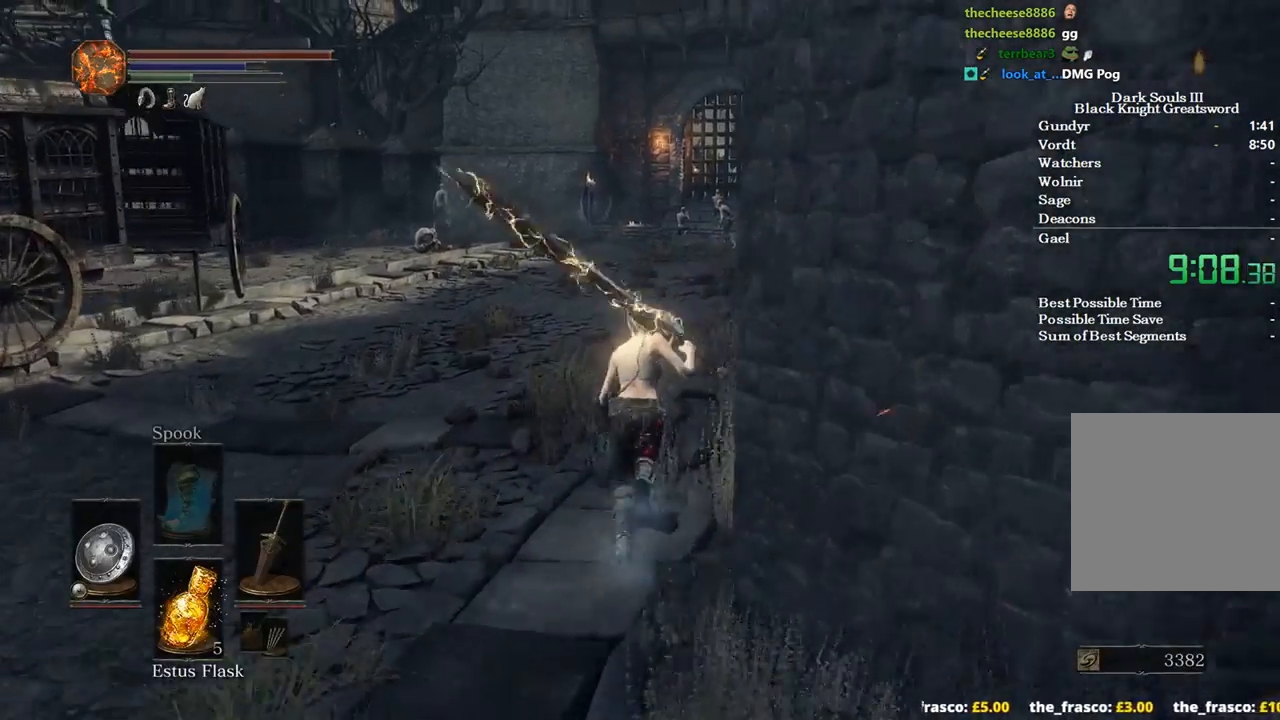
{"buttons": ["B"], "left_stick": "up", "right_stick": "down-right", "events": []}
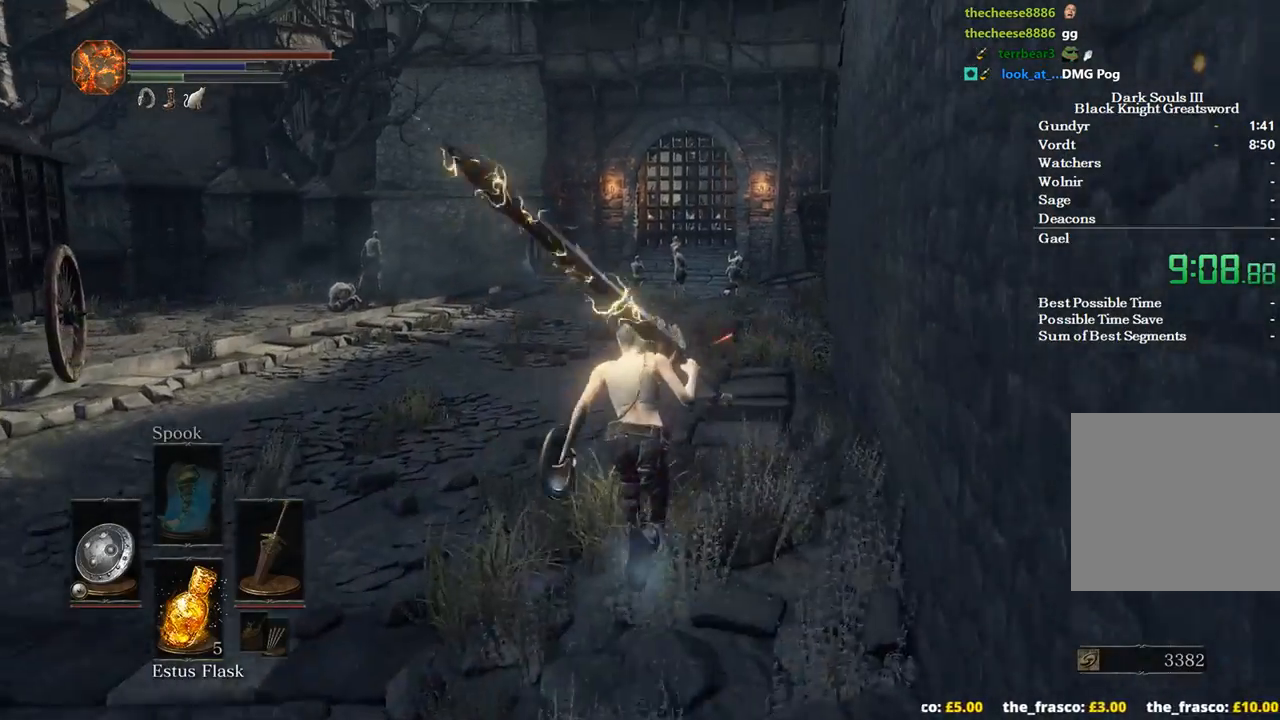
{"buttons": ["B"], "left_stick": "up", "right_stick": "center", "events": [[33, "right_stick", "down"], [467, "right_stick", "center"]]}
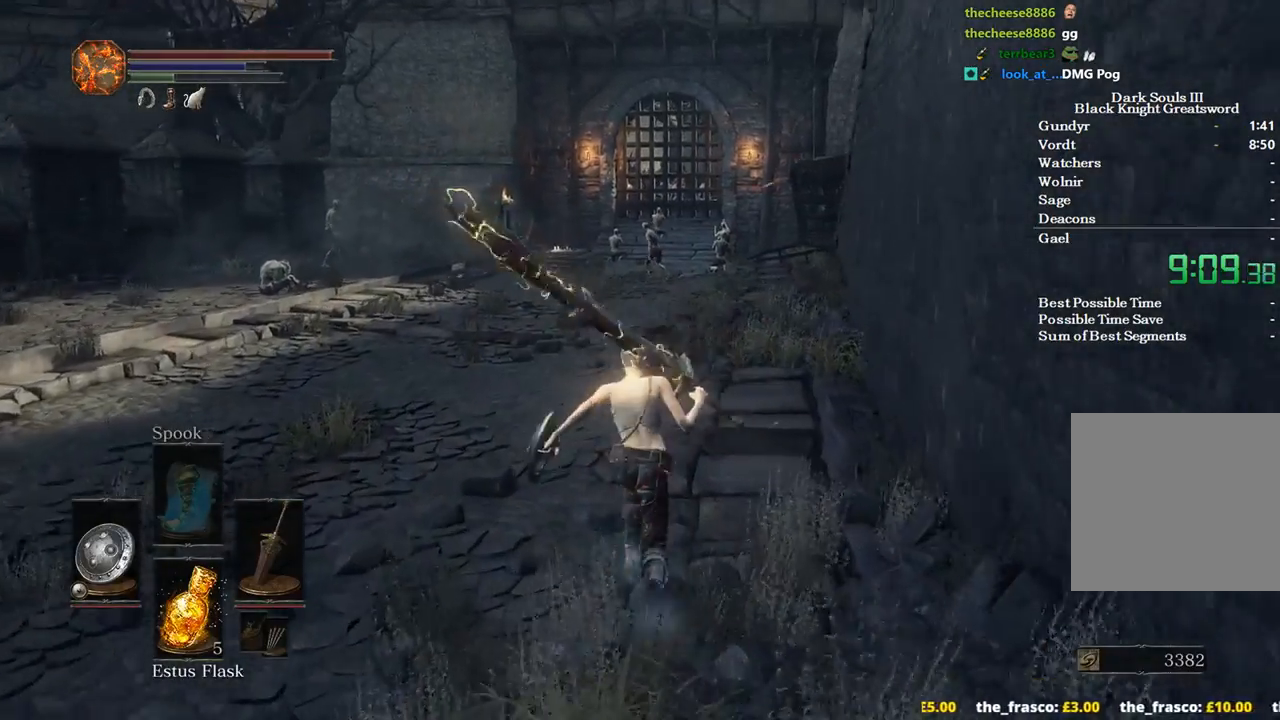
{"buttons": ["B"], "left_stick": "up", "right_stick": "left", "events": [[433, "right_stick", "left"]]}
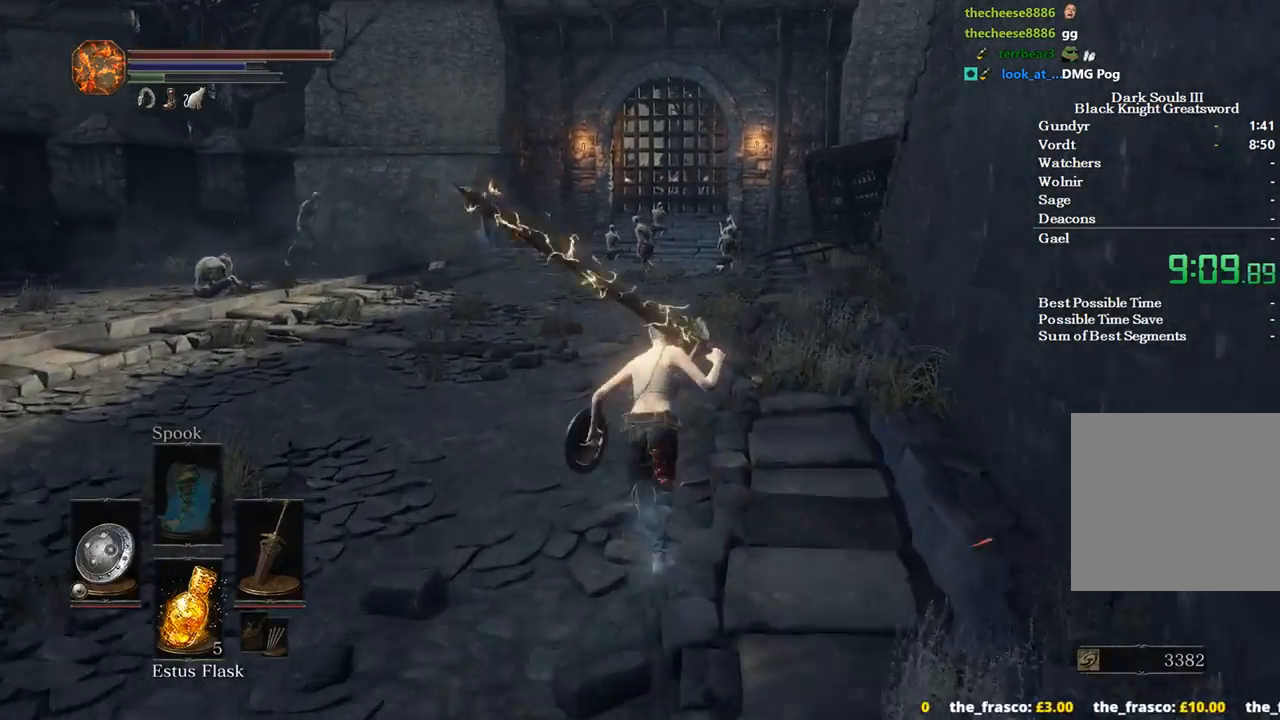
{"buttons": ["B"], "left_stick": "up", "right_stick": "down-left", "events": [[100, "right_stick", "down-left"]]}
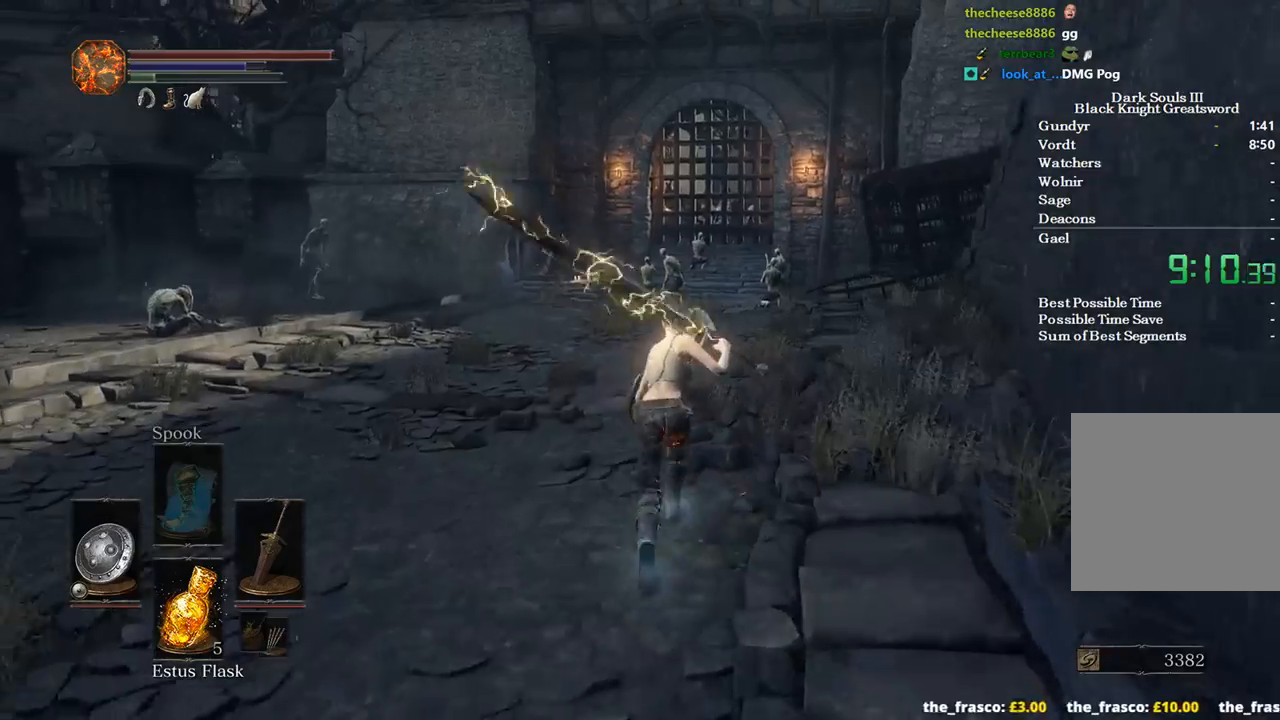
{"buttons": ["B"], "left_stick": "up", "right_stick": "down-left", "events": []}
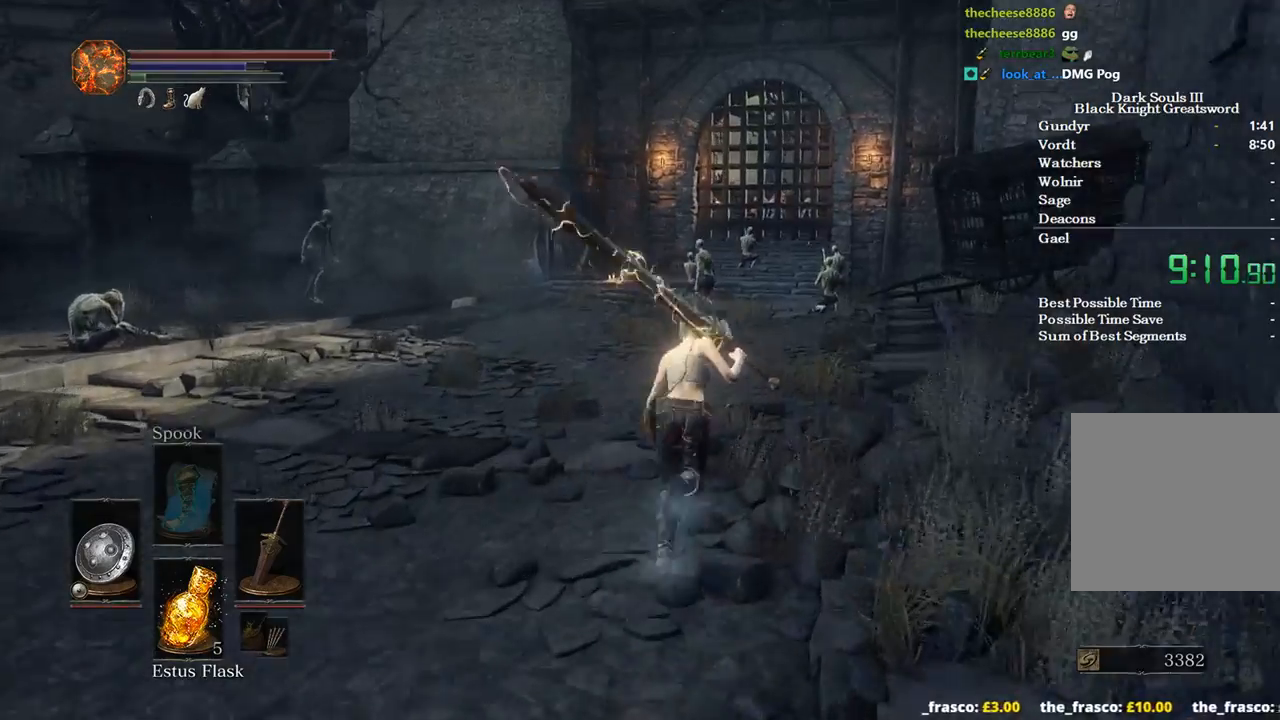
{"buttons": [], "left_stick": "up", "right_stick": "down-left", "events": [[467, "B", "up"]]}
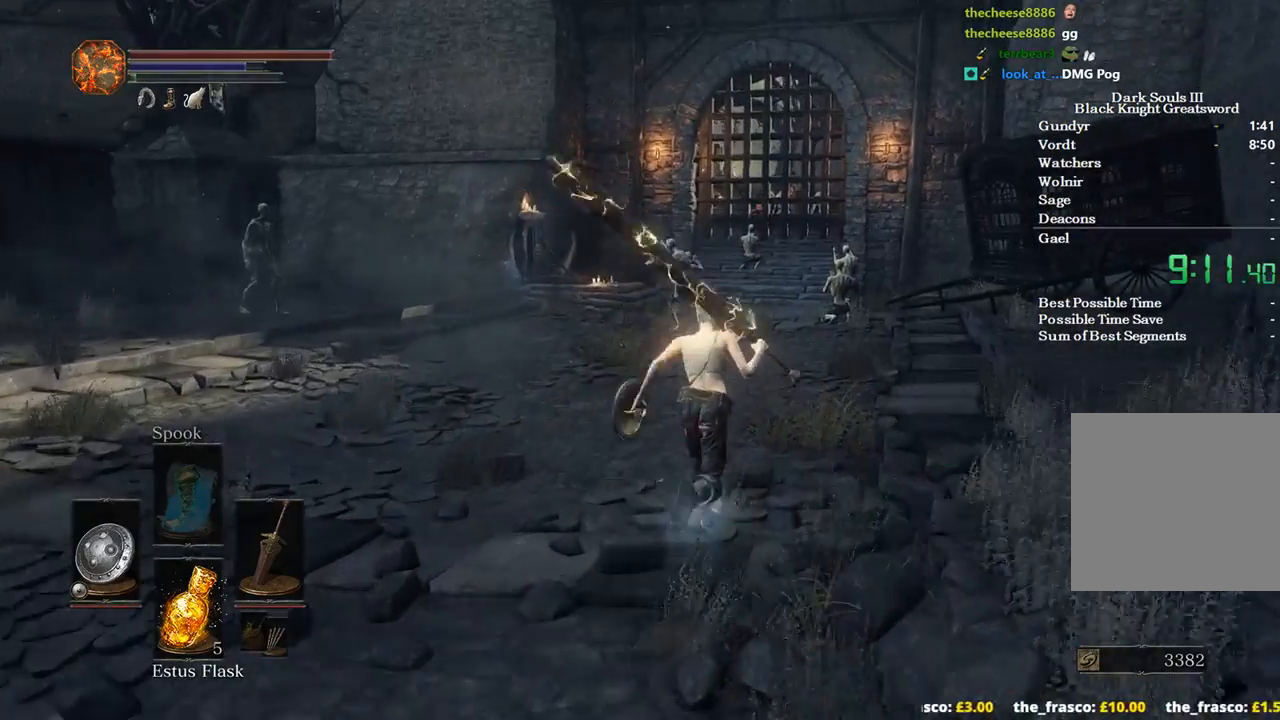
{"buttons": [], "left_stick": "up", "right_stick": "down-left", "events": []}
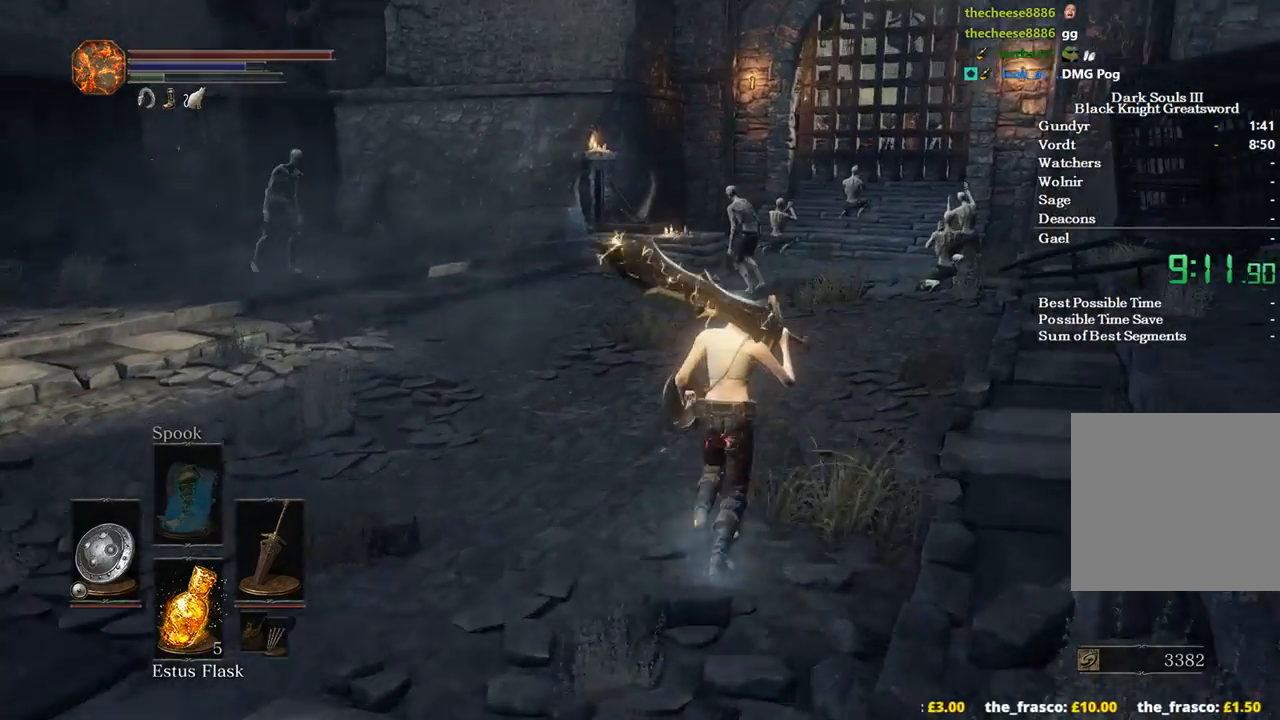
{"buttons": [], "left_stick": "up", "right_stick": "center", "events": [[67, "right_stick", "center"]]}
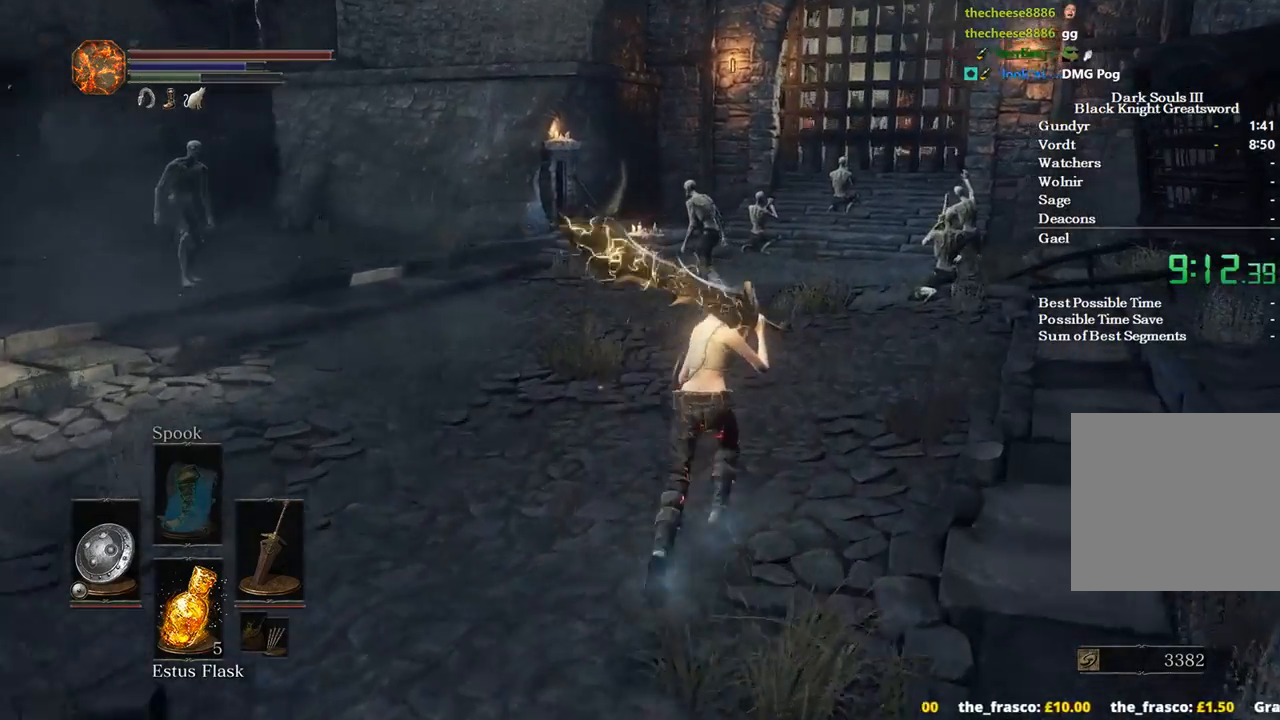
{"buttons": ["B"], "left_stick": "up", "right_stick": "center", "events": [[367, "B", "down"]]}
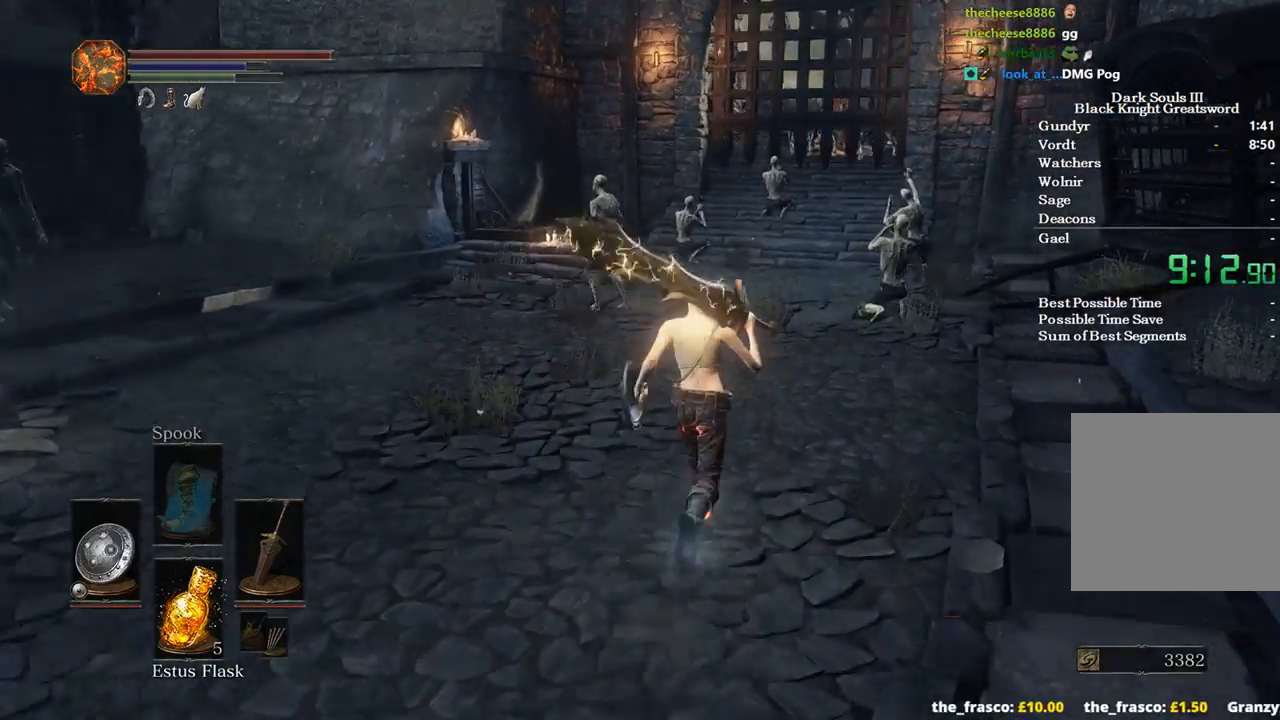
{"buttons": ["B"], "left_stick": "up", "right_stick": "center", "events": []}
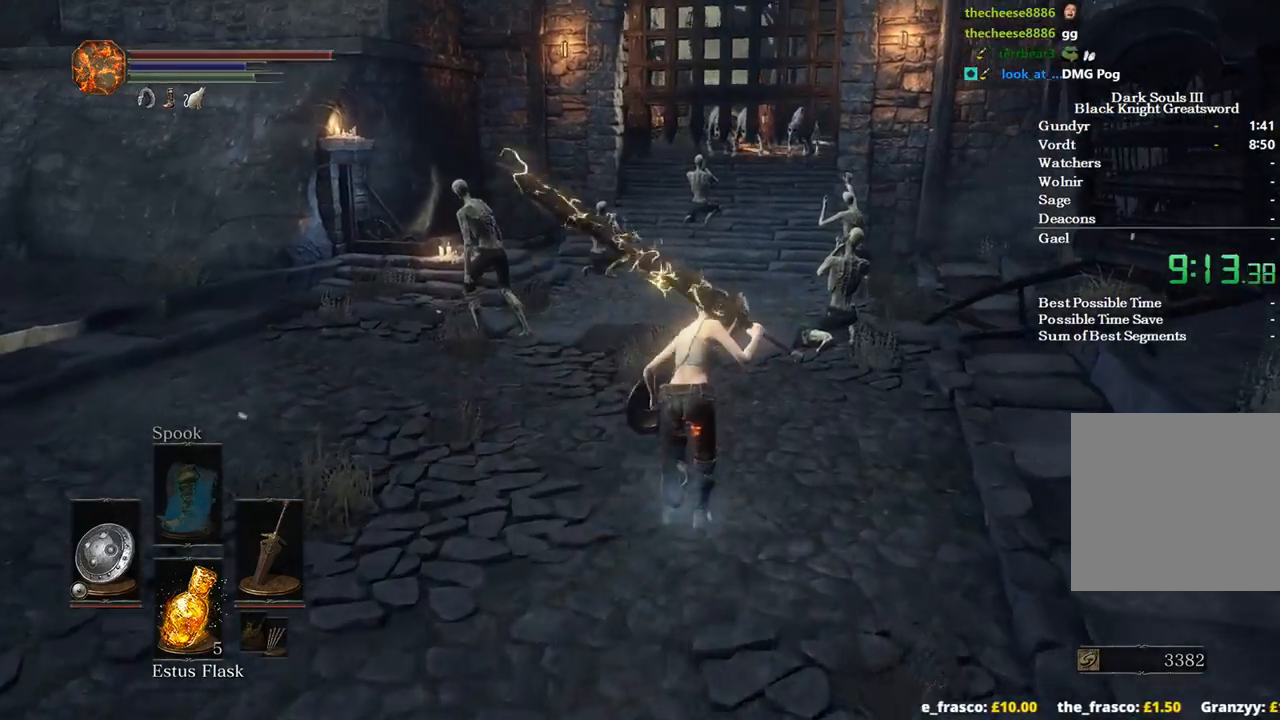
{"buttons": ["B"], "left_stick": "up", "right_stick": "center", "events": []}
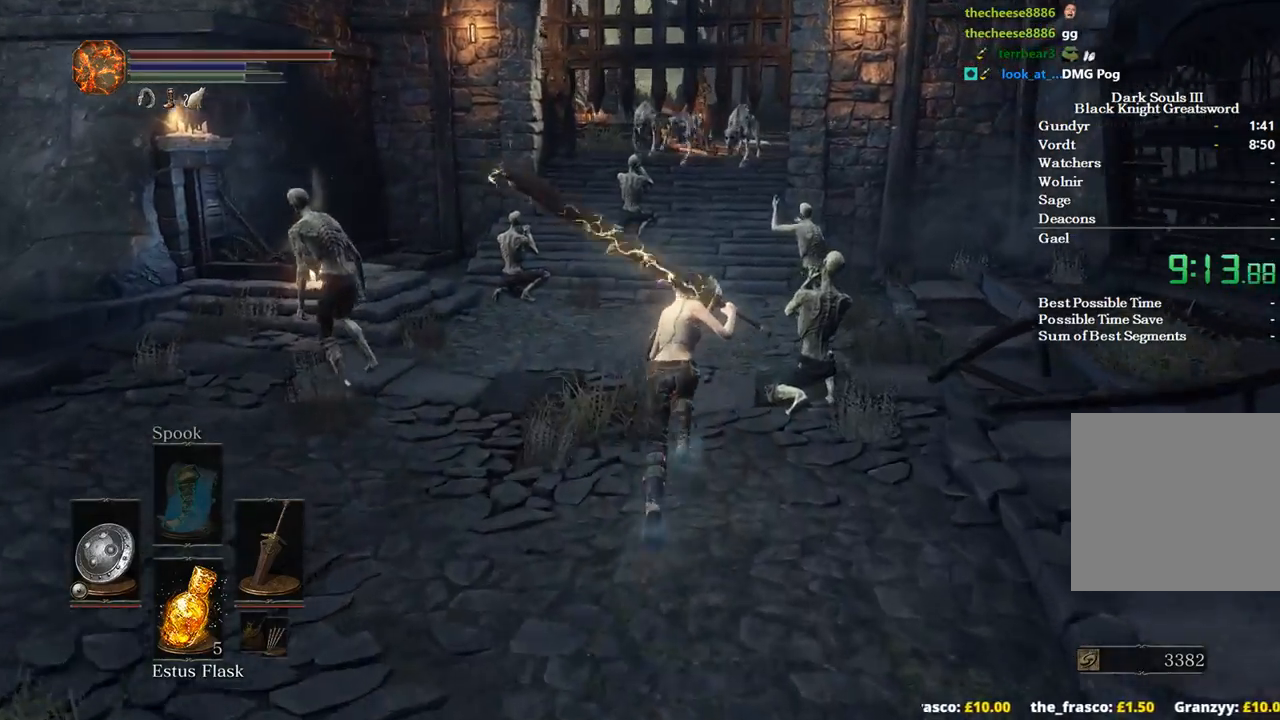
{"buttons": ["B", "L1"], "left_stick": "up", "right_stick": "center", "events": [[333, "L1", "down"]]}
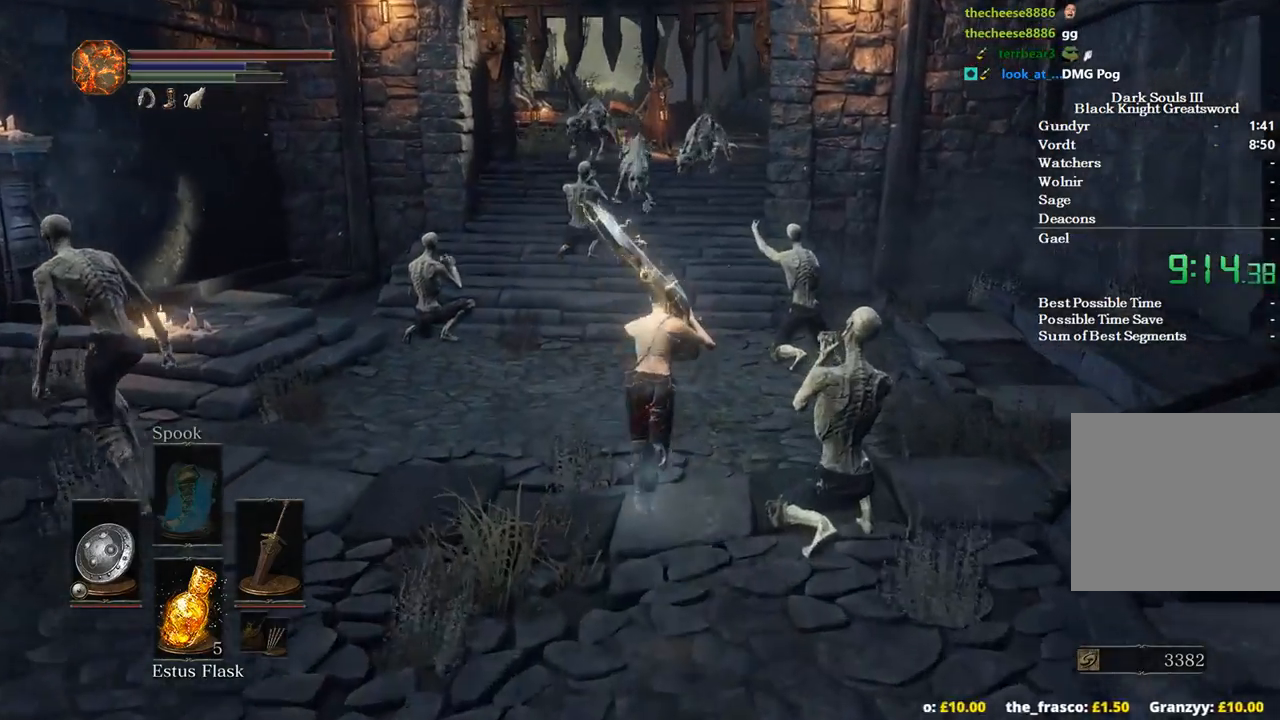
{"buttons": ["B", "L1"], "left_stick": "up", "right_stick": "center", "events": []}
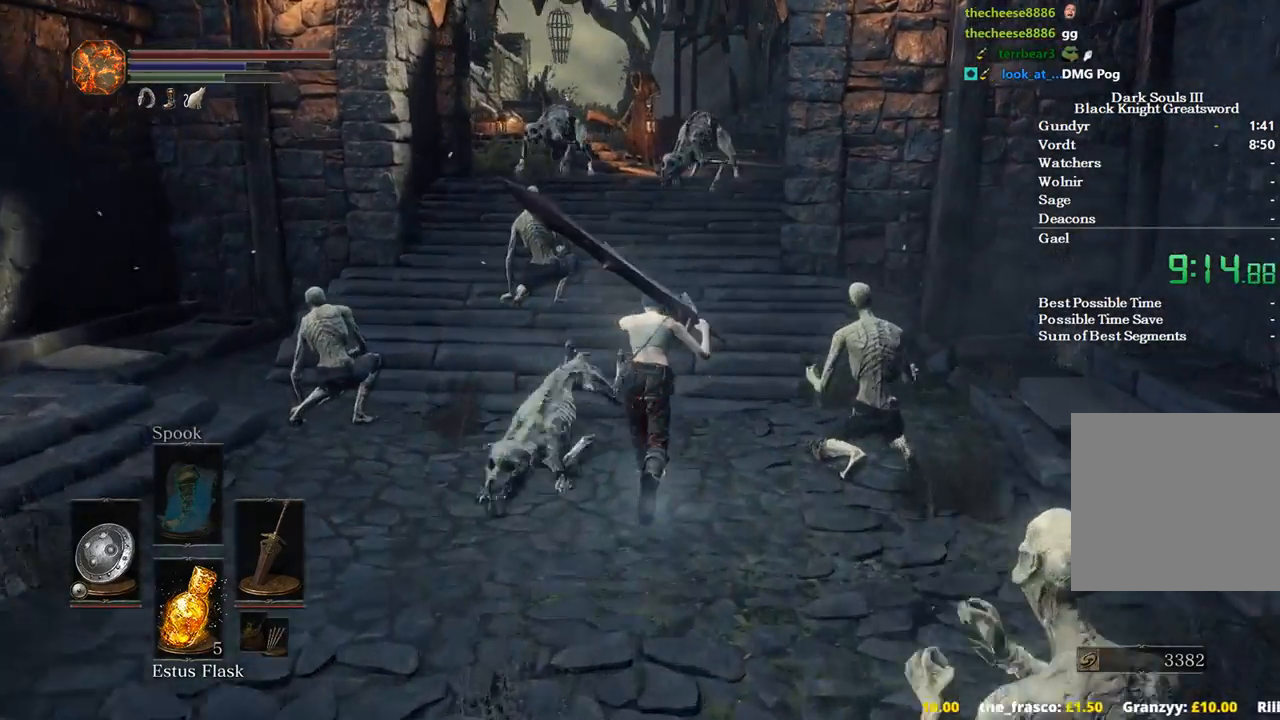
{"buttons": ["B", "L1"], "left_stick": "up", "right_stick": "center", "events": []}
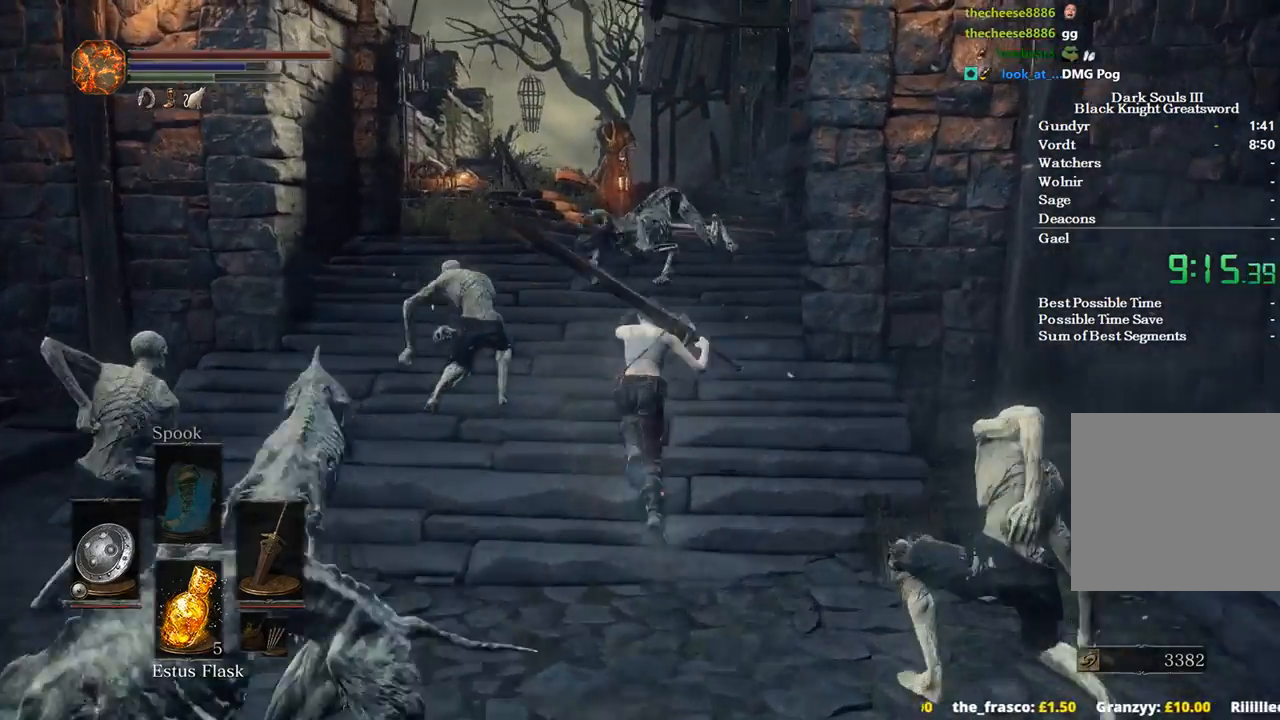
{"buttons": ["B", "L1"], "left_stick": "up", "right_stick": "down-right", "events": [[300, "right_stick", "down-right"]]}